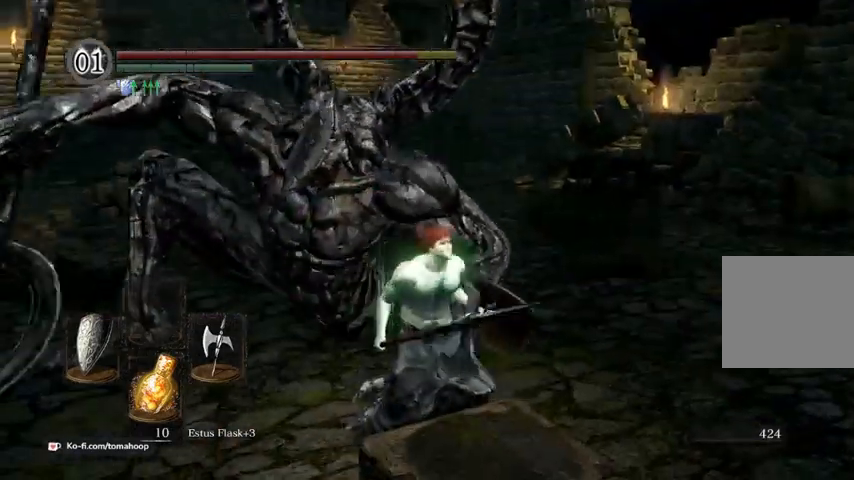
Gameplay with a controller (Xbox layout); each line is a JSON object with the inputs held at the frame after it. "events" lists button and stick changes between this image and that frame as [ms after this image, input, new state], when the widget could be followed in between.
{"buttons": ["B"], "left_stick": "left", "right_stick": "up-left", "events": [[33, "B", "down"], [133, "right_stick", "center"], [400, "right_stick", "up-left"]]}
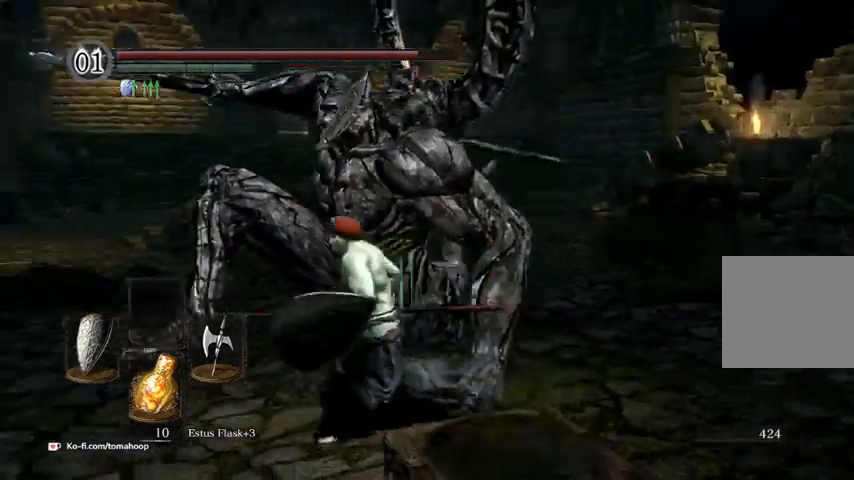
{"buttons": ["B"], "left_stick": "down", "right_stick": "center", "events": [[100, "right_stick", "center"], [167, "left_stick", "down"]]}
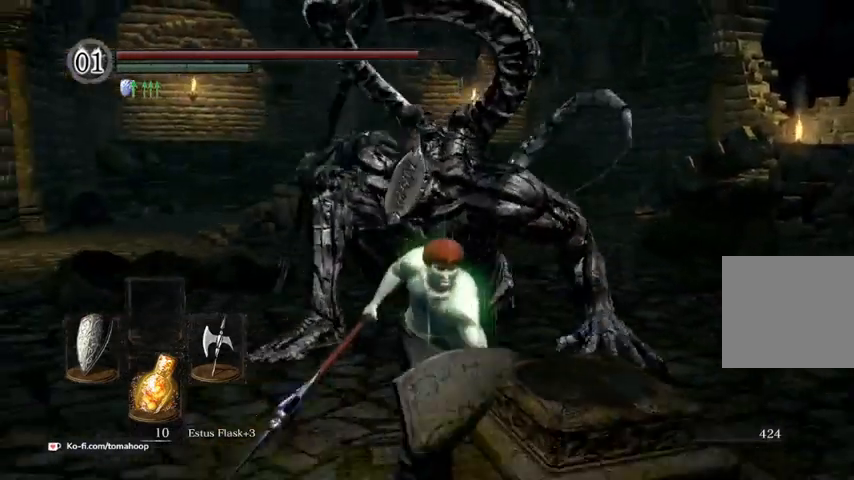
{"buttons": ["B"], "left_stick": "down", "right_stick": "center", "events": []}
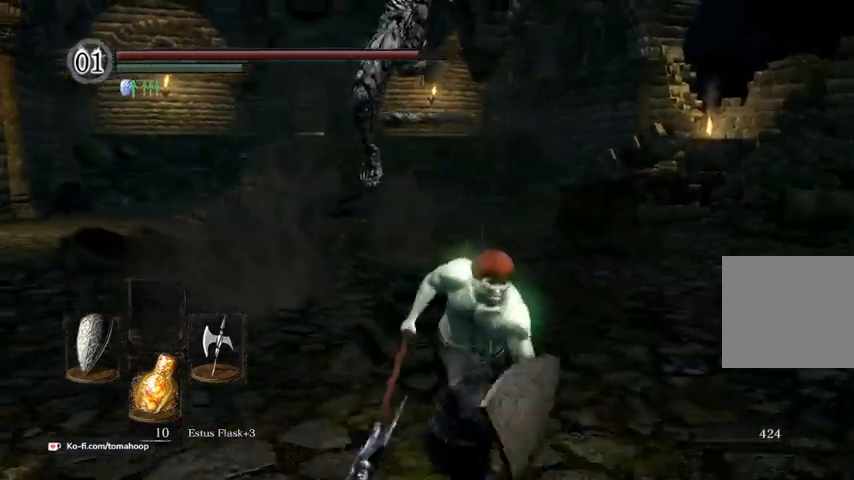
{"buttons": [], "left_stick": "down", "right_stick": "right", "events": [[100, "B", "up"], [133, "B", "down"], [233, "B", "up"], [367, "right_stick", "right"]]}
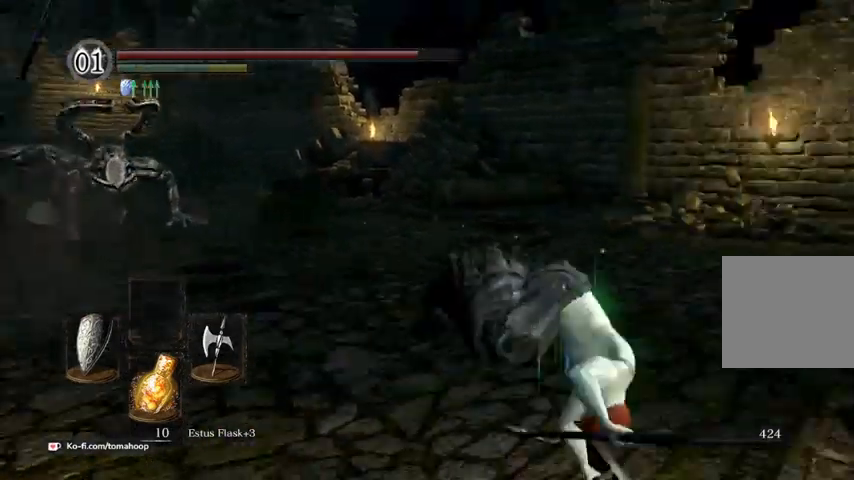
{"buttons": ["B"], "left_stick": "right", "right_stick": "left", "events": [[33, "B", "down"], [133, "left_stick", "right"], [233, "right_stick", "center"], [367, "right_stick", "left"]]}
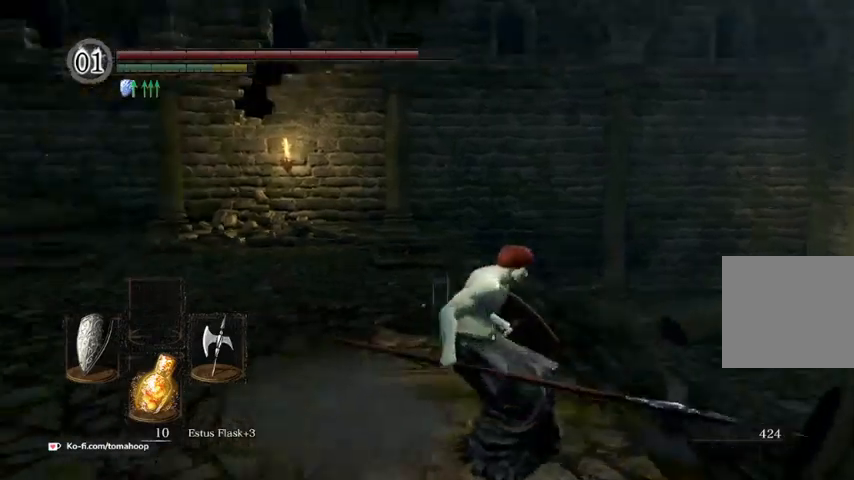
{"buttons": ["B"], "left_stick": "right", "right_stick": "up-left", "events": [[200, "left_stick", "down-right"], [300, "right_stick", "up-left"], [333, "left_stick", "right"]]}
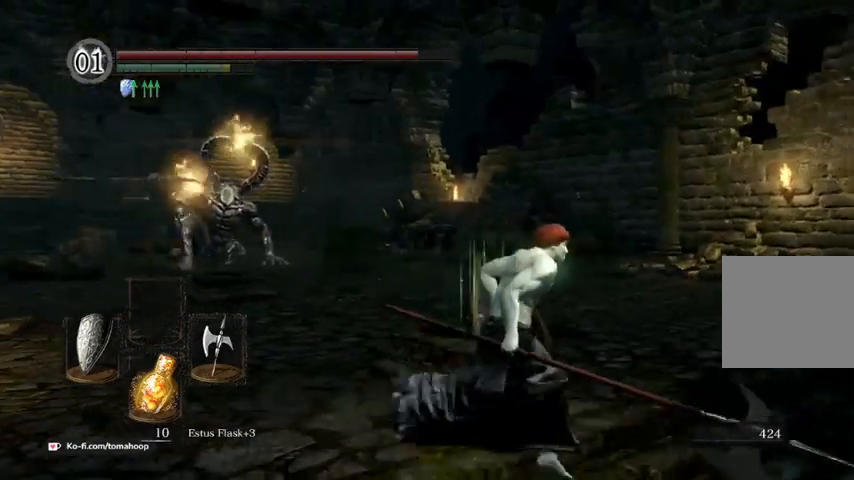
{"buttons": ["B"], "left_stick": "down-right", "right_stick": "up-left", "events": [[367, "left_stick", "down-right"]]}
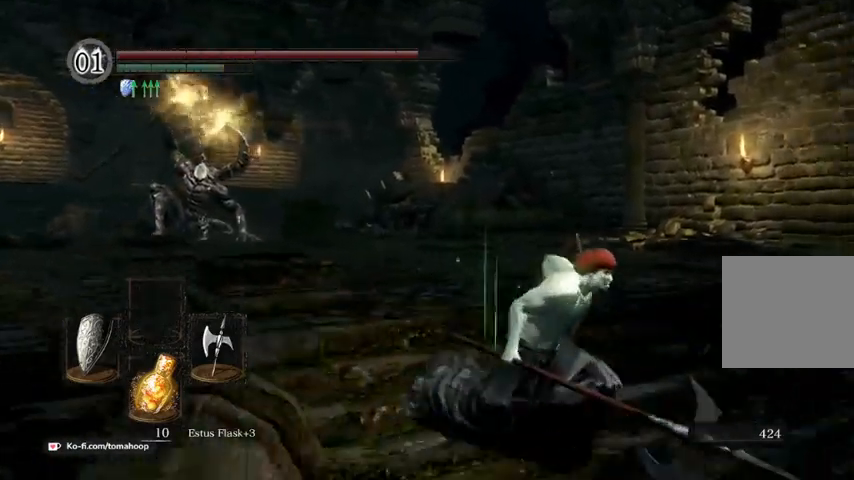
{"buttons": ["B"], "left_stick": "up", "right_stick": "right", "events": [[33, "left_stick", "right"], [33, "right_stick", "right"], [333, "left_stick", "up-right"], [467, "left_stick", "up"]]}
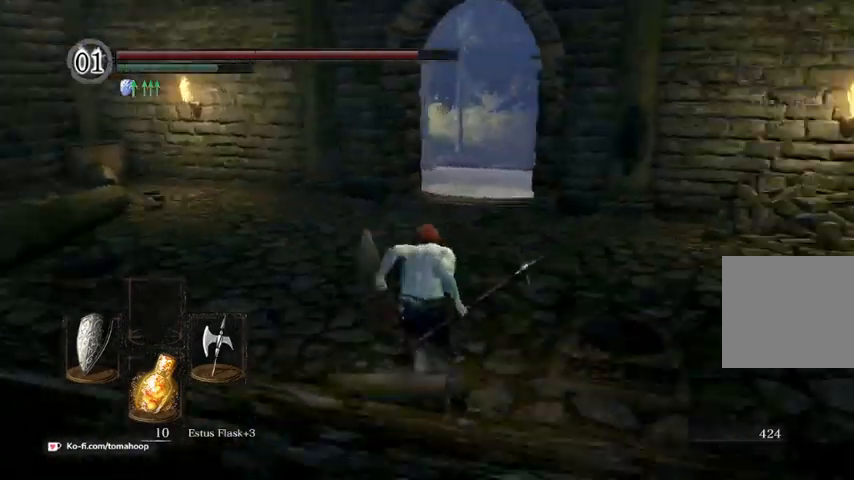
{"buttons": ["B"], "left_stick": "up", "right_stick": "center", "events": [[67, "right_stick", "center"]]}
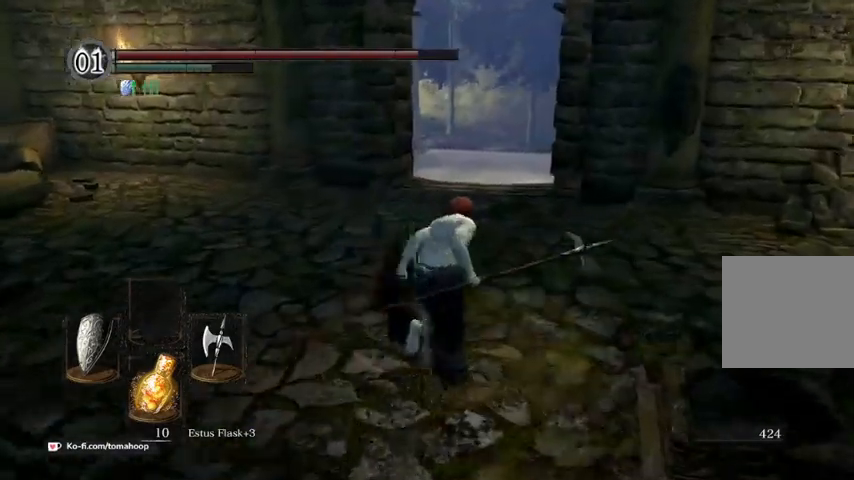
{"buttons": ["B"], "left_stick": "up", "right_stick": "center", "events": []}
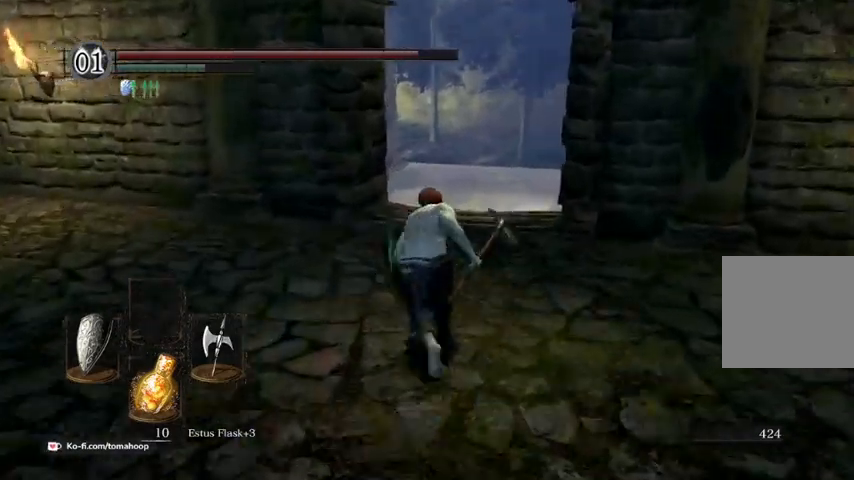
{"buttons": ["B"], "left_stick": "up", "right_stick": "center", "events": []}
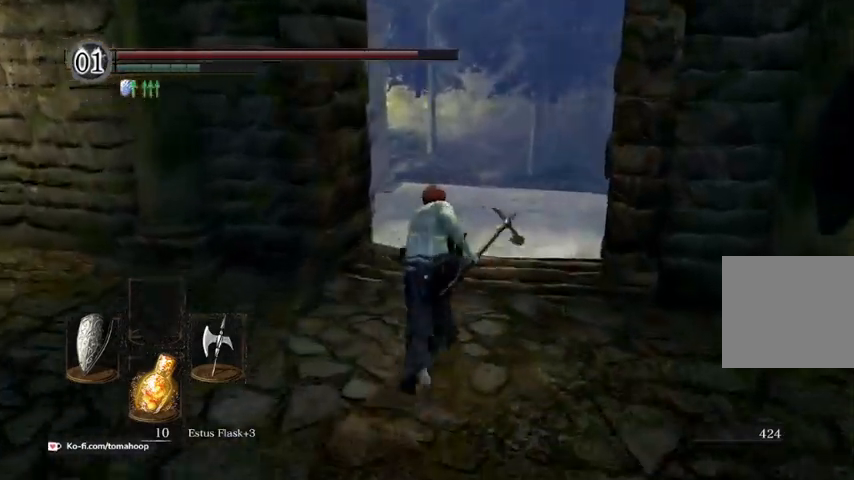
{"buttons": ["B"], "left_stick": "up", "right_stick": "center", "events": []}
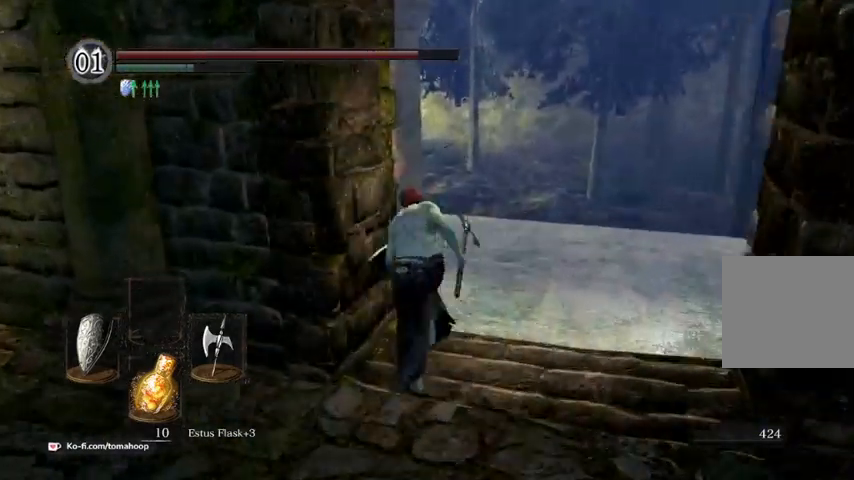
{"buttons": ["B"], "left_stick": "up", "right_stick": "left", "events": [[167, "right_stick", "left"]]}
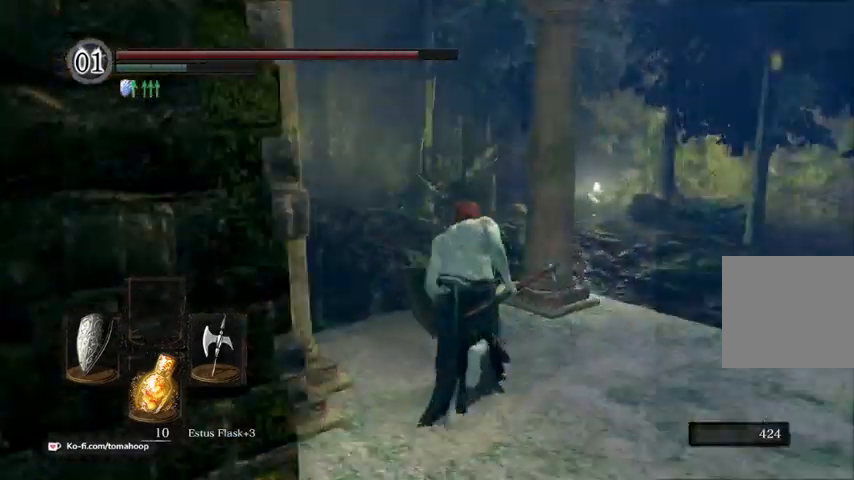
{"buttons": ["B"], "left_stick": "up", "right_stick": "left", "events": [[233, "right_stick", "center"], [500, "right_stick", "left"]]}
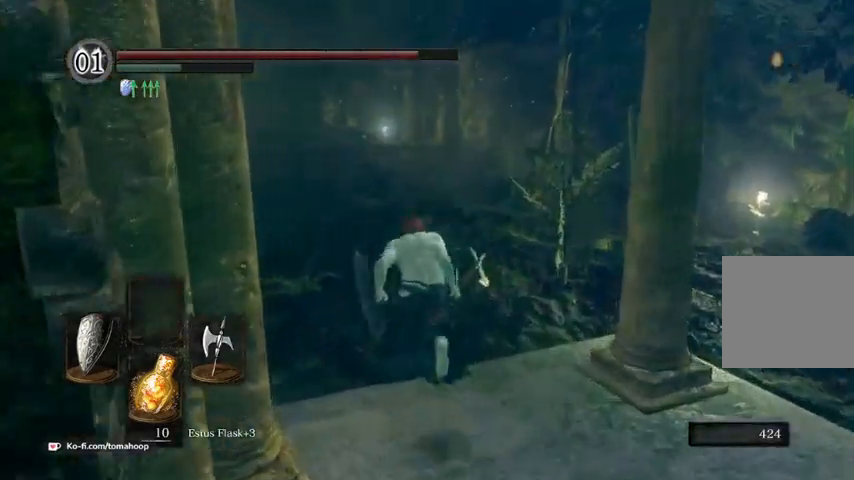
{"buttons": ["B"], "left_stick": "up", "right_stick": "center", "events": [[167, "right_stick", "up-left"], [367, "right_stick", "center"]]}
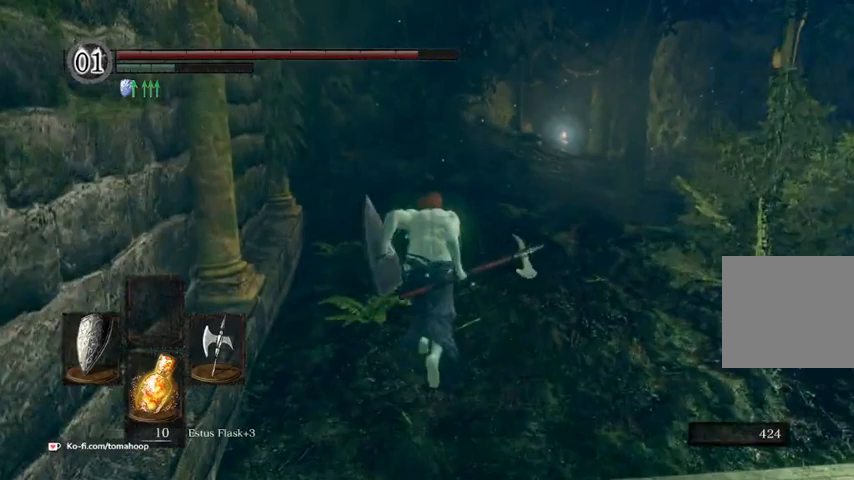
{"buttons": ["B"], "left_stick": "up", "right_stick": "center", "events": []}
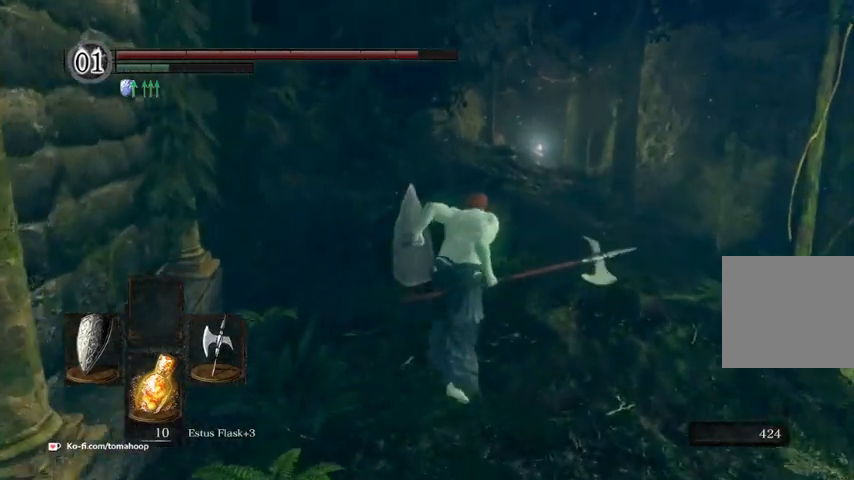
{"buttons": ["B"], "left_stick": "up", "right_stick": "center", "events": [[233, "Y", "down"], [367, "Y", "up"]]}
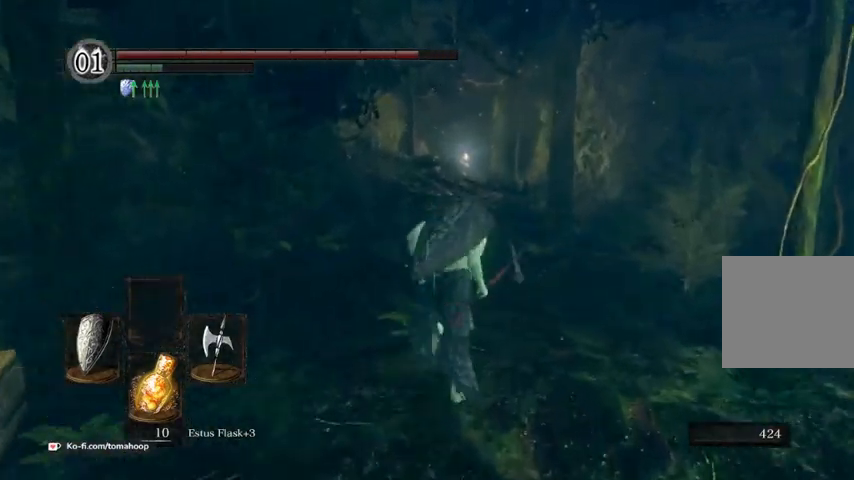
{"buttons": ["B"], "left_stick": "up", "right_stick": "center", "events": []}
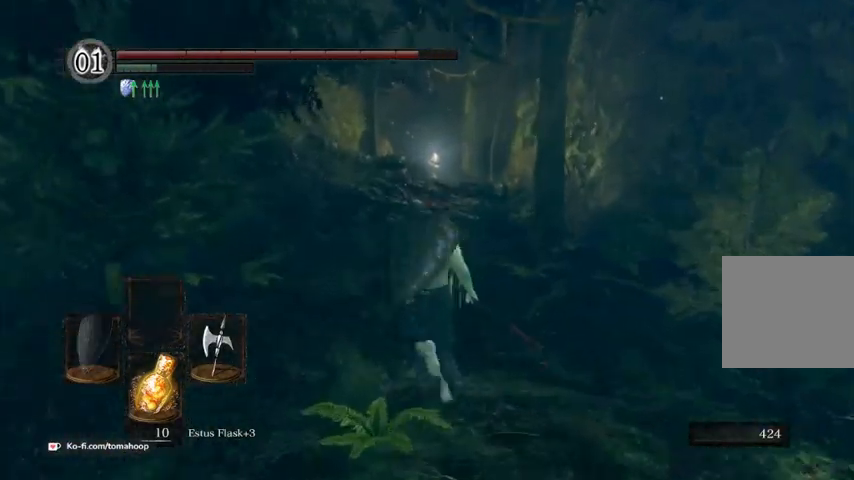
{"buttons": [], "left_stick": "up", "right_stick": "center", "events": [[33, "right_stick", "up"], [233, "right_stick", "center"], [367, "B", "up"]]}
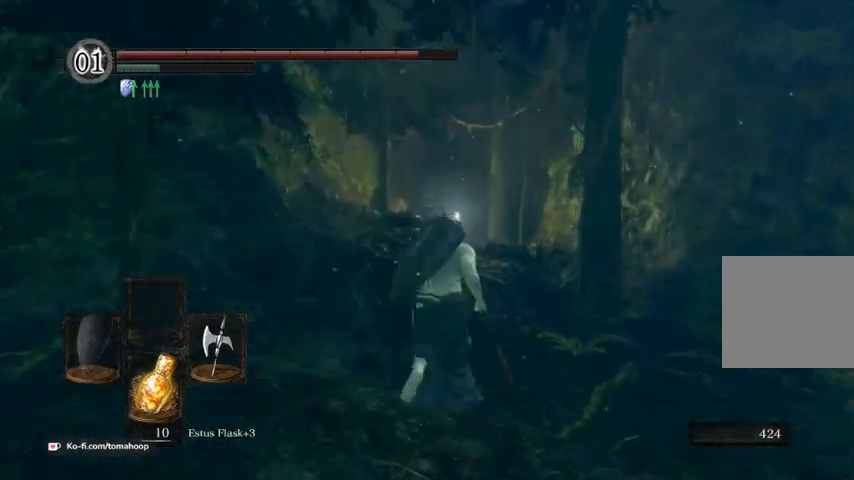
{"buttons": [], "left_stick": "up", "right_stick": "center", "events": []}
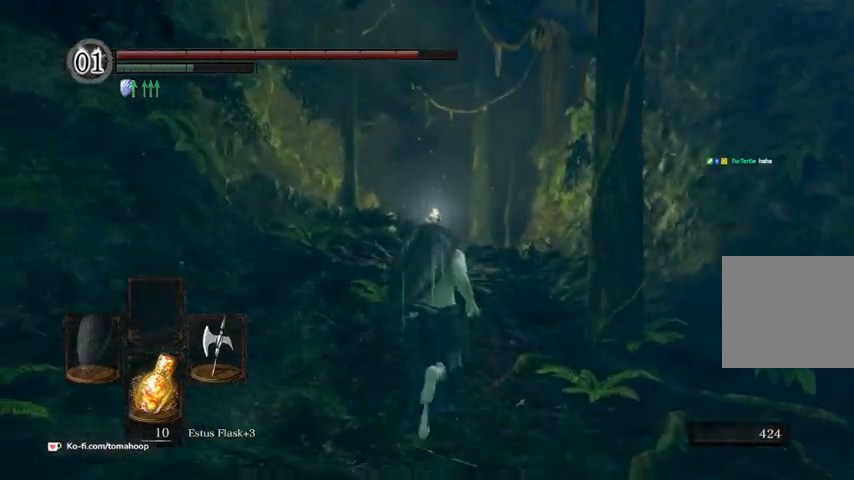
{"buttons": [], "left_stick": "up", "right_stick": "center", "events": []}
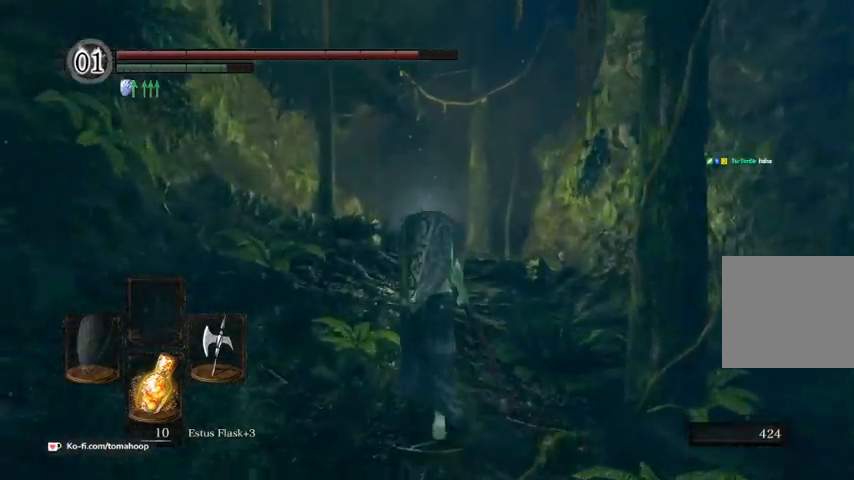
{"buttons": [], "left_stick": "up", "right_stick": "center", "events": []}
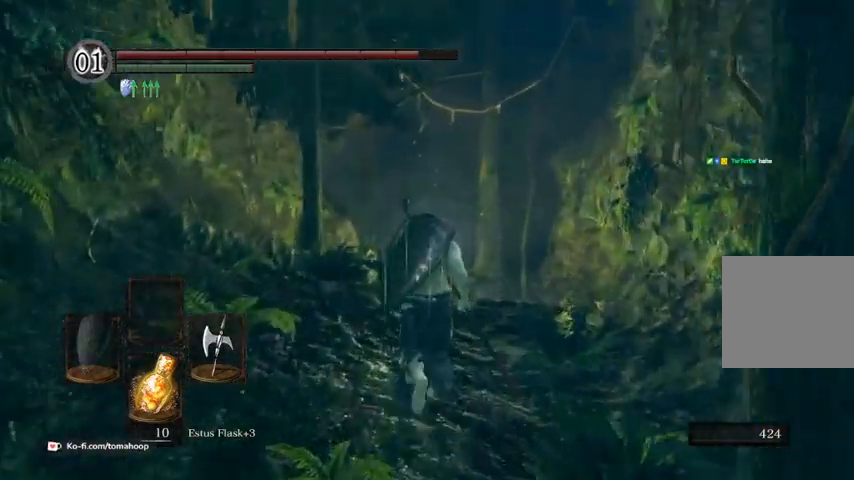
{"buttons": [], "left_stick": "up", "right_stick": "center", "events": []}
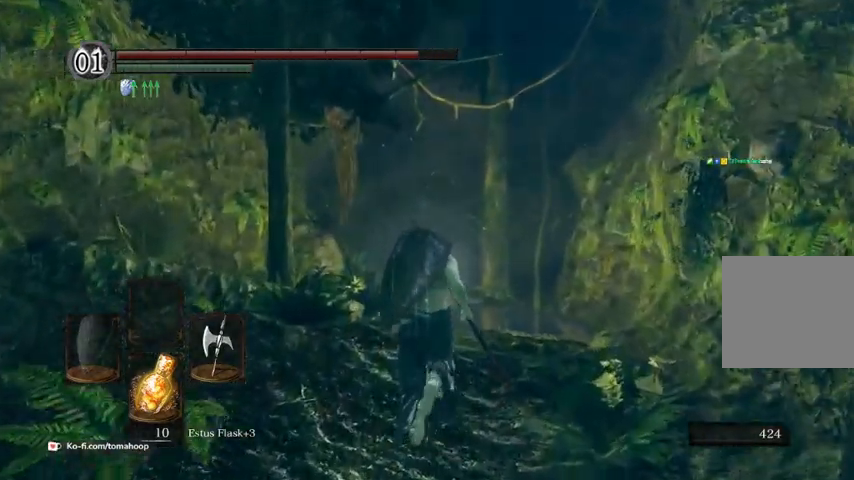
{"buttons": [], "left_stick": "up", "right_stick": "center", "events": []}
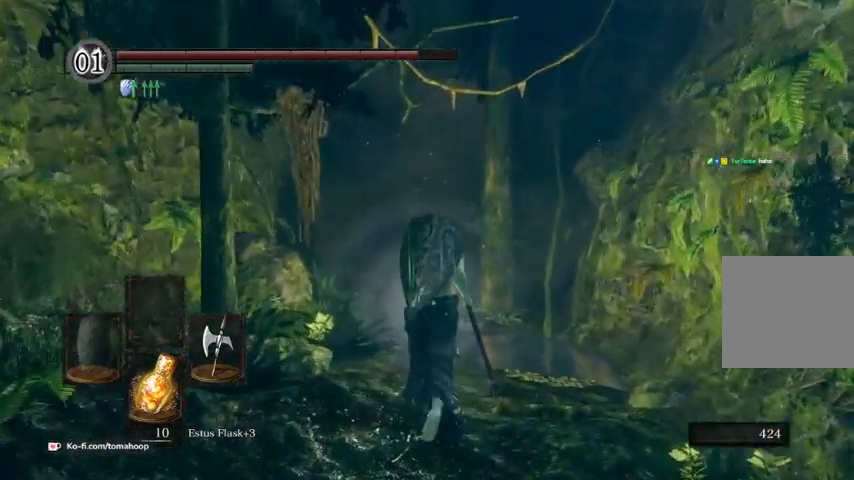
{"buttons": [], "left_stick": "up", "right_stick": "center", "events": []}
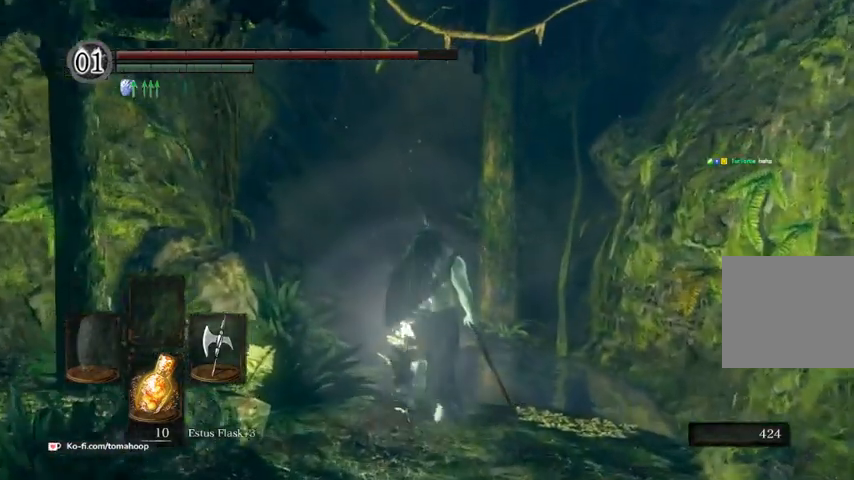
{"buttons": [], "left_stick": "up", "right_stick": "center", "events": []}
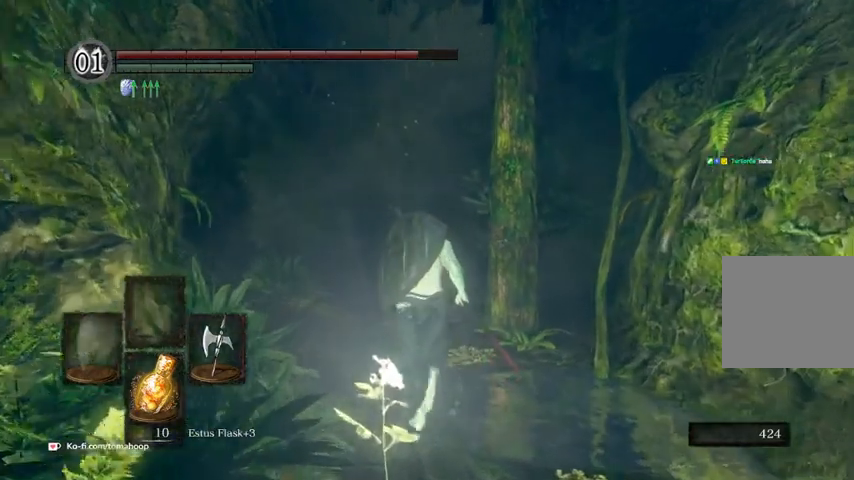
{"buttons": ["B"], "left_stick": "up", "right_stick": "center", "events": [[467, "B", "down"]]}
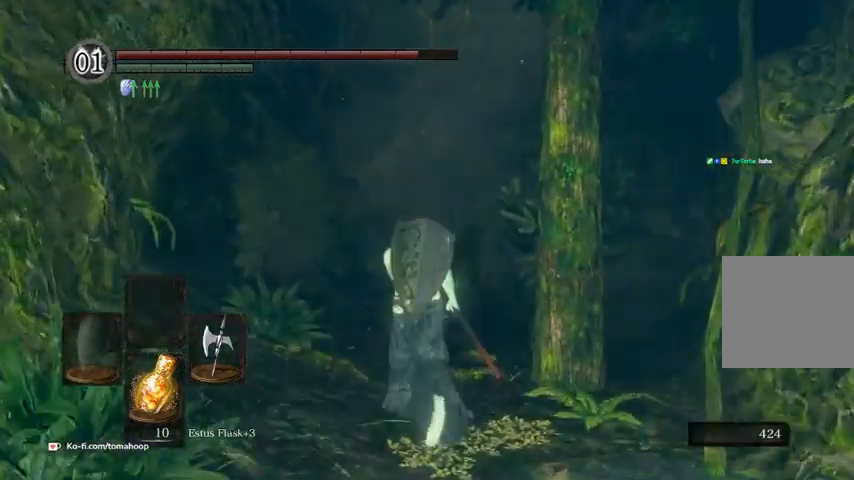
{"buttons": ["B"], "left_stick": "up", "right_stick": "center", "events": []}